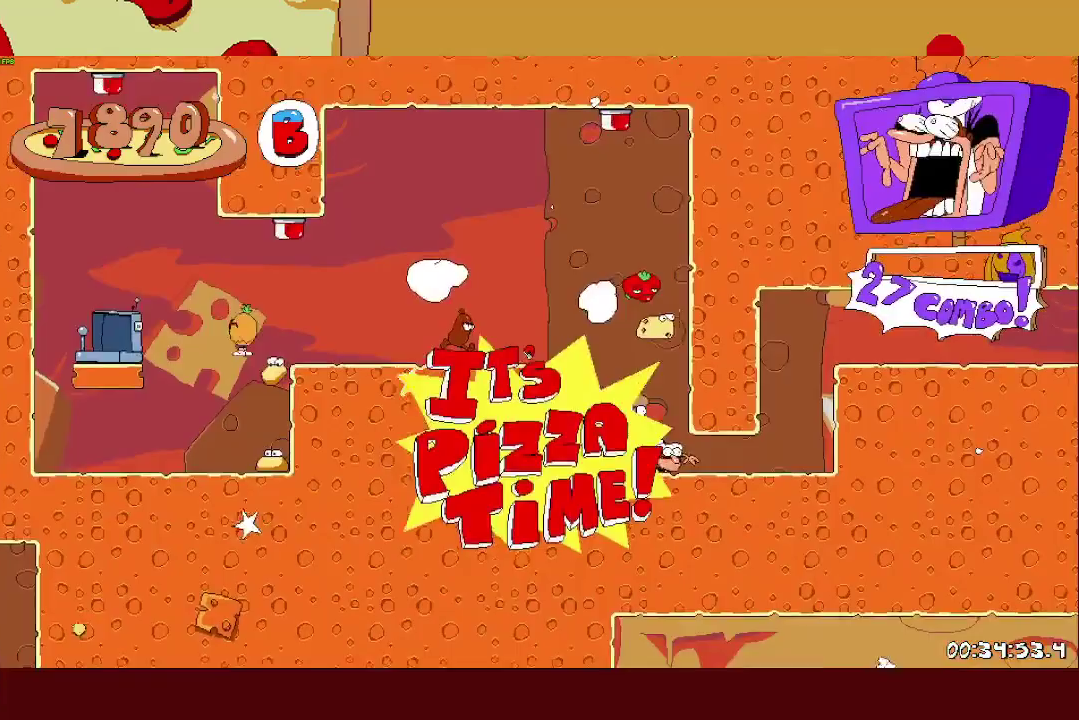
Gameplay with a controller (PlayStation layout); each line is a JSON object with the inputs held at the frame after it. "events" lists button and stick changes between this image and that frame as [ms after this image, input, new state], when the widget could be followed in between. Not read: R3 right_stick.
{"buttons": ["SQUARE", "R2"], "left_stick": "right", "events": [[433, "L1", "up"], [433, "R2", "down"], [467, "SQUARE", "down"]]}
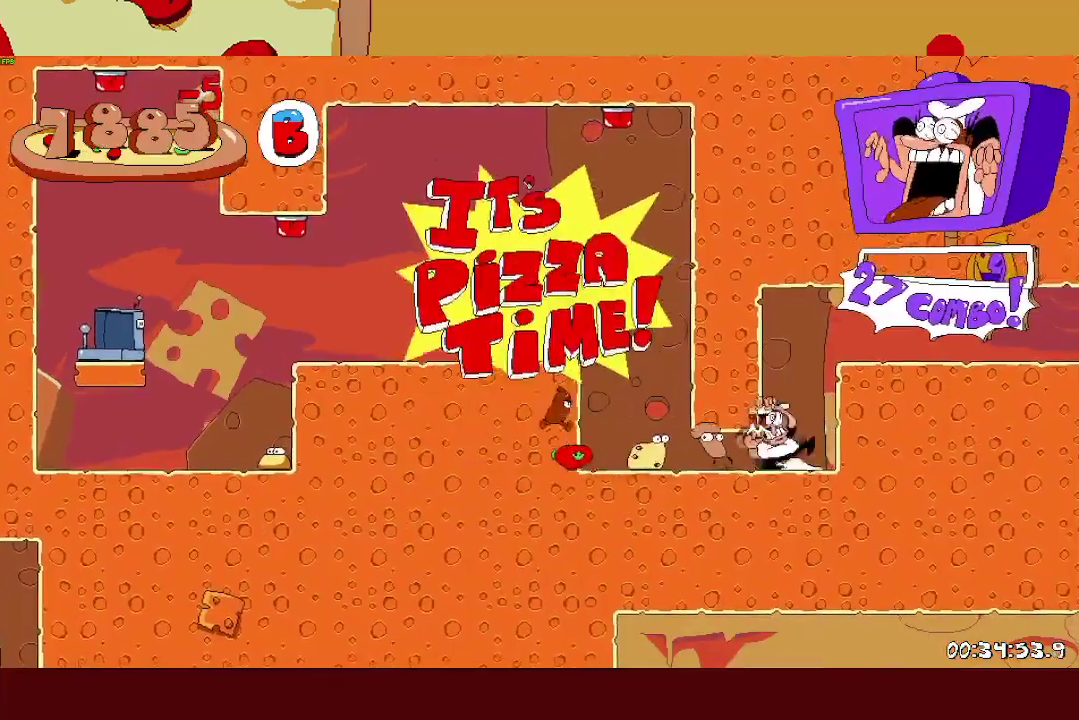
{"buttons": [], "left_stick": "center", "events": [[33, "CROSS", "down"], [50, "SQUARE", "up"], [150, "CROSS", "up"], [483, "R2", "up"], [483, "left_stick", "center"]]}
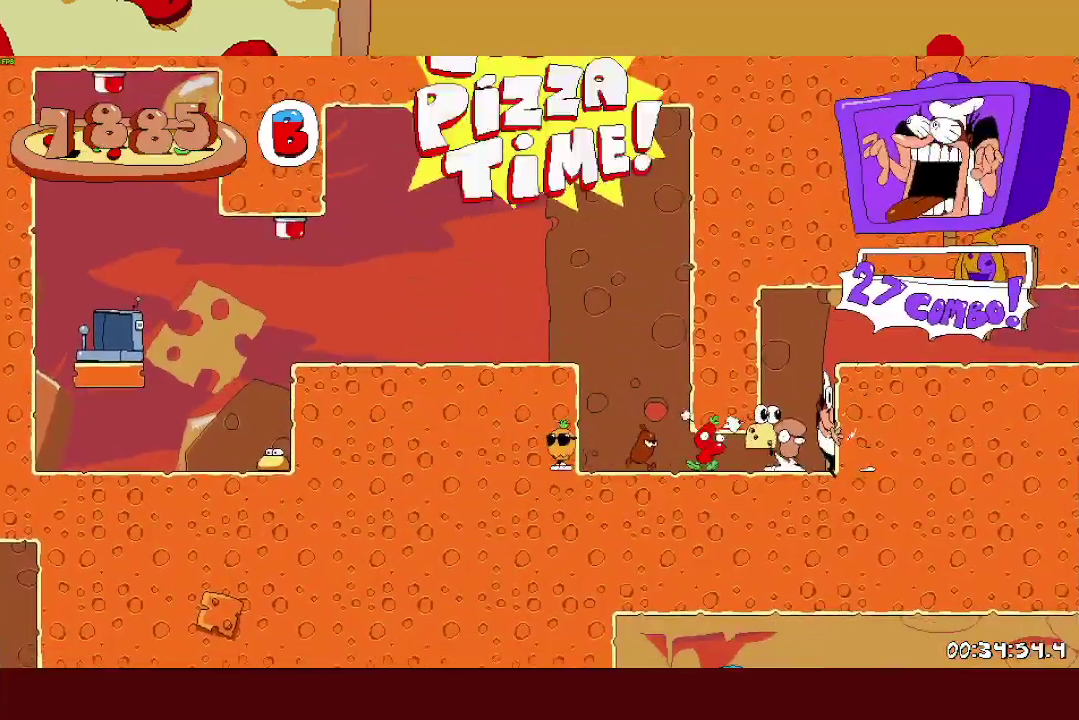
{"buttons": ["SQUARE", "R2"], "left_stick": "right", "events": [[233, "CROSS", "down"], [400, "left_stick", "right"], [450, "SQUARE", "down"], [483, "CROSS", "up"], [483, "R2", "down"]]}
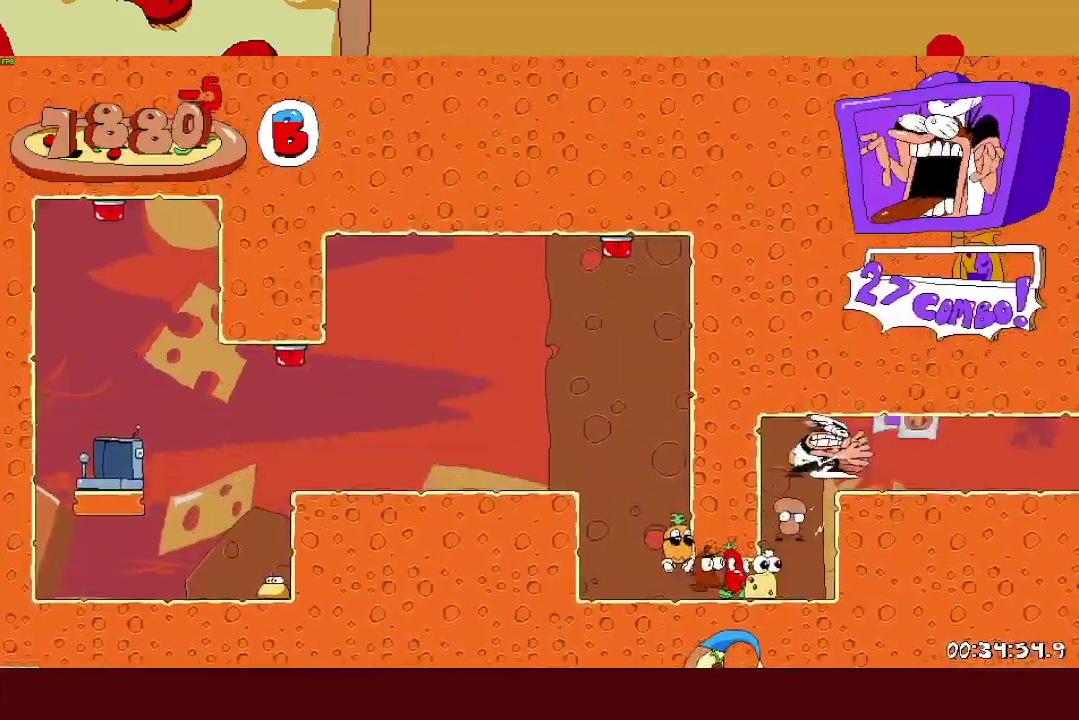
{"buttons": ["R2"], "left_stick": "right", "events": [[67, "L1", "down"], [100, "SQUARE", "up"], [317, "L1", "up"]]}
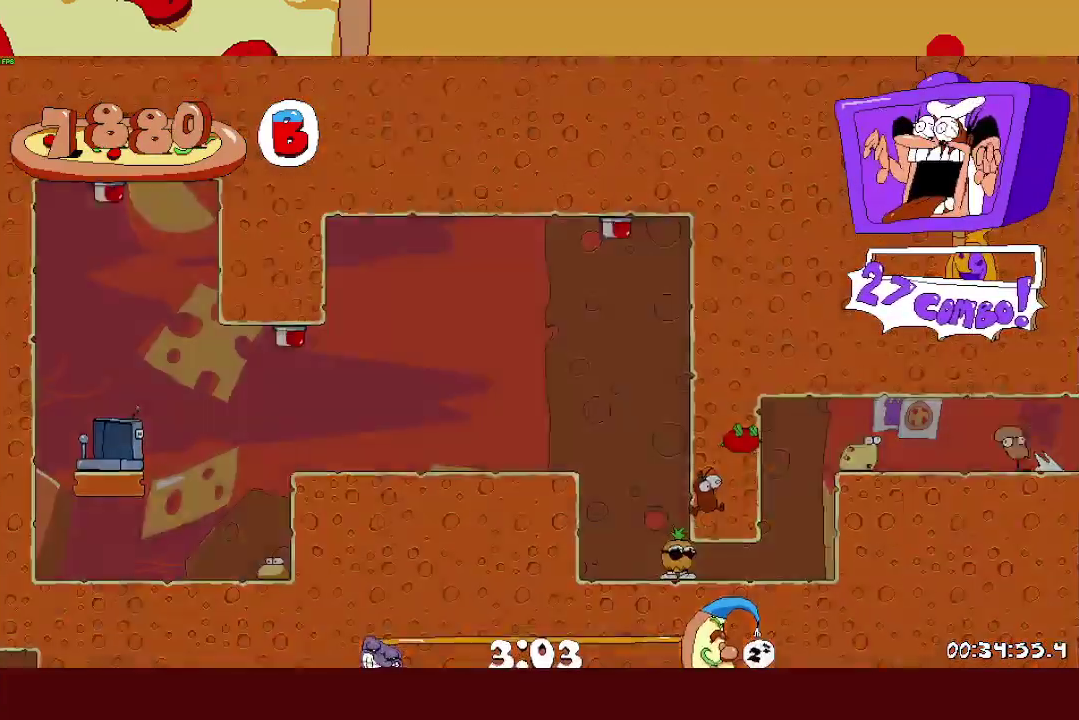
{"buttons": ["R2"], "left_stick": "right", "events": []}
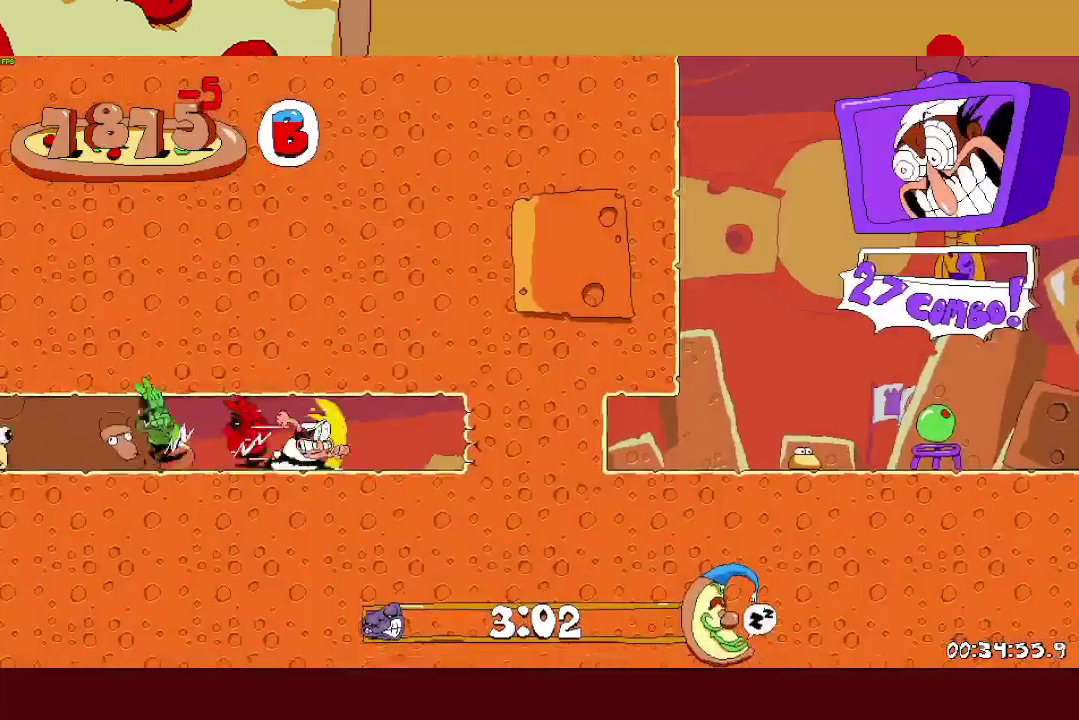
{"buttons": ["R2"], "left_stick": "right", "events": []}
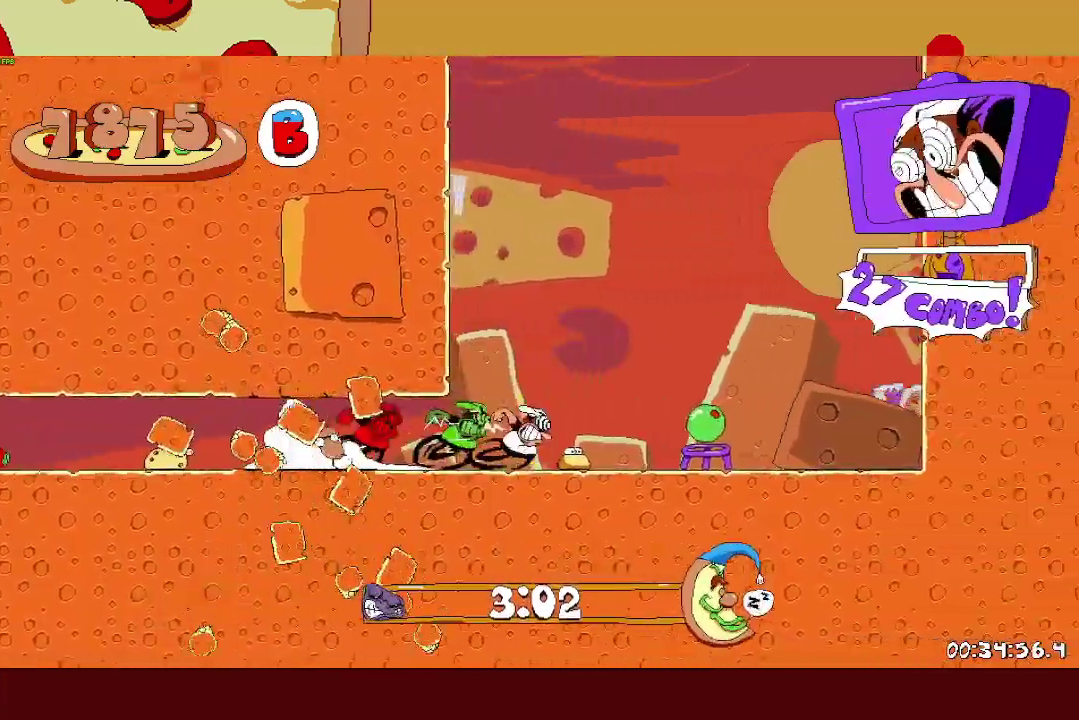
{"buttons": ["R2"], "left_stick": "left", "events": [[200, "left_stick", "left"]]}
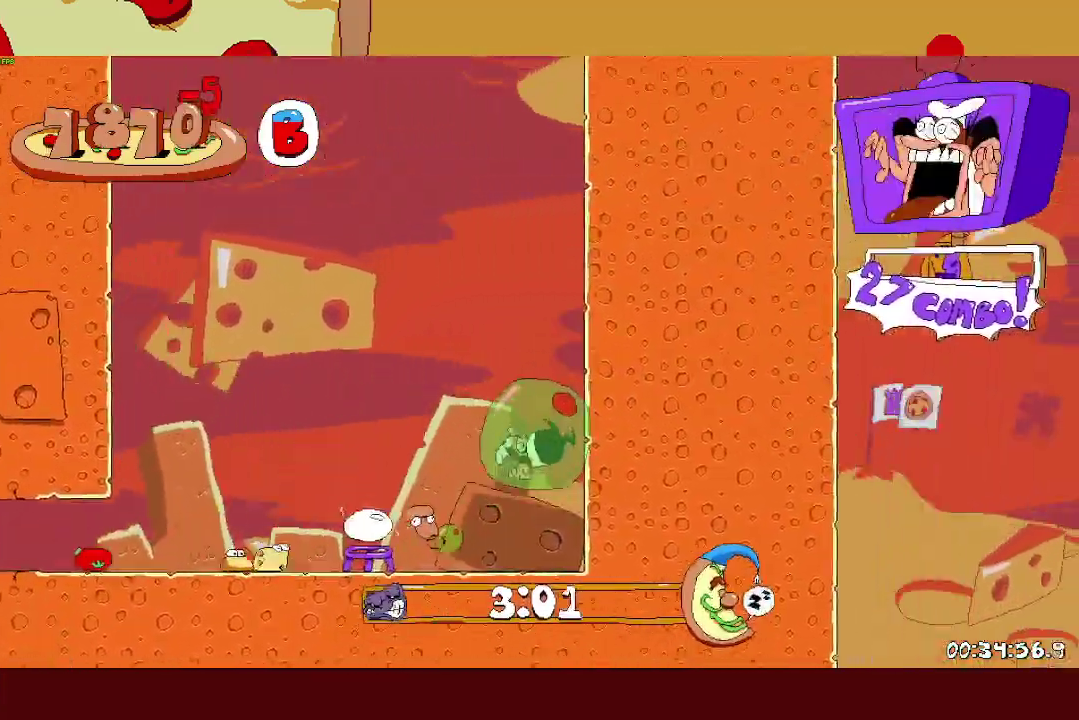
{"buttons": ["R2"], "left_stick": "center", "events": [[33, "left_stick", "center"]]}
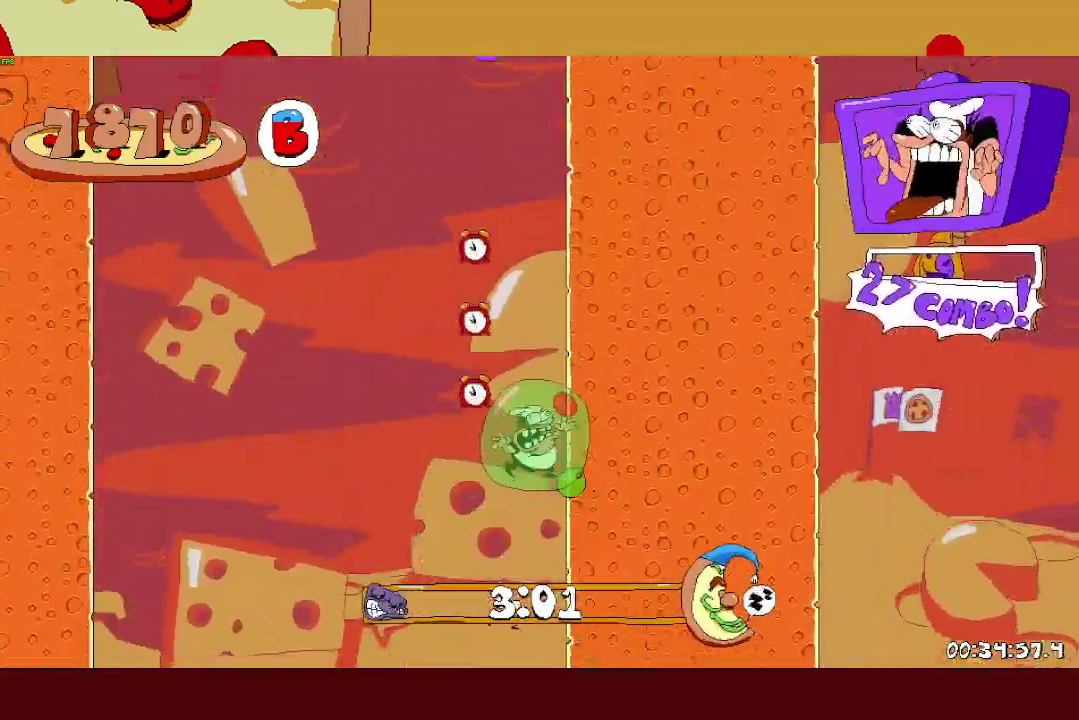
{"buttons": ["R2"], "left_stick": "left", "events": [[317, "left_stick", "left"]]}
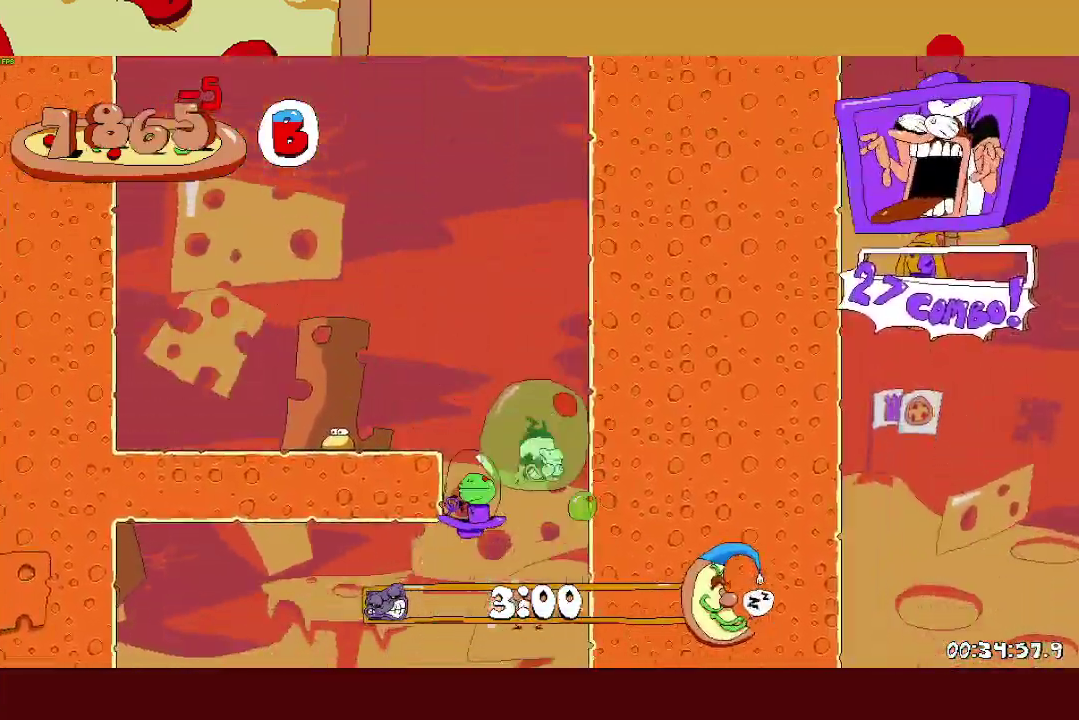
{"buttons": ["R2"], "left_stick": "right", "events": [[417, "left_stick", "center"], [467, "left_stick", "right"]]}
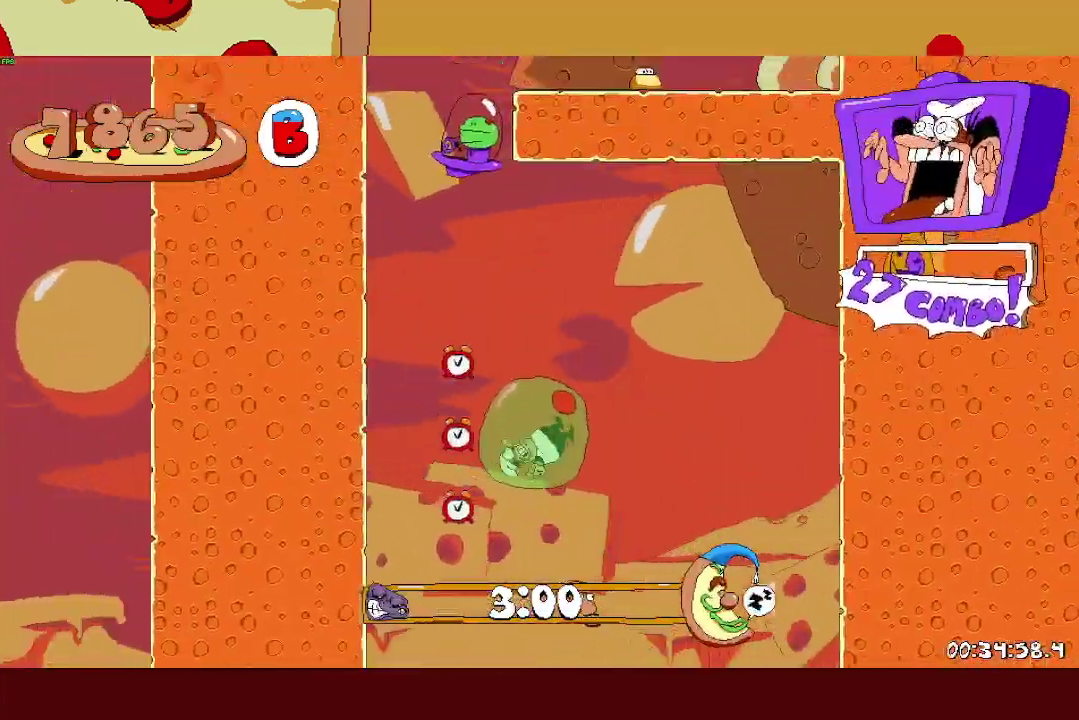
{"buttons": ["R2"], "left_stick": "center", "events": [[150, "left_stick", "center"]]}
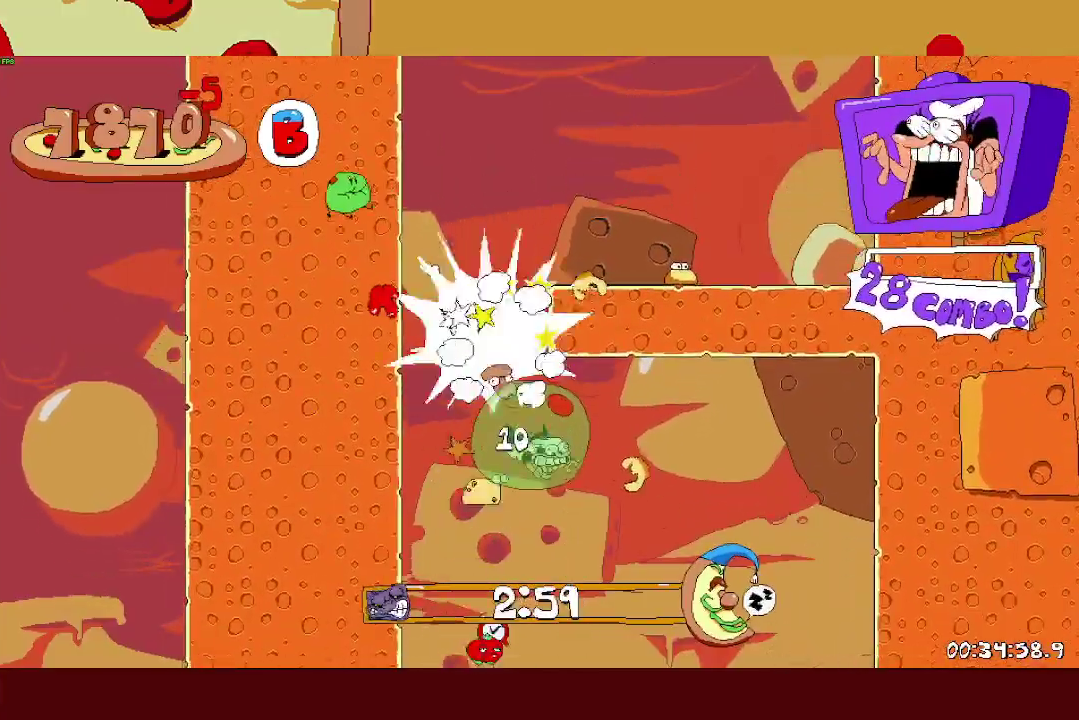
{"buttons": ["R2"], "left_stick": "right", "events": [[17, "left_stick", "left"], [233, "left_stick", "center"], [333, "left_stick", "right"]]}
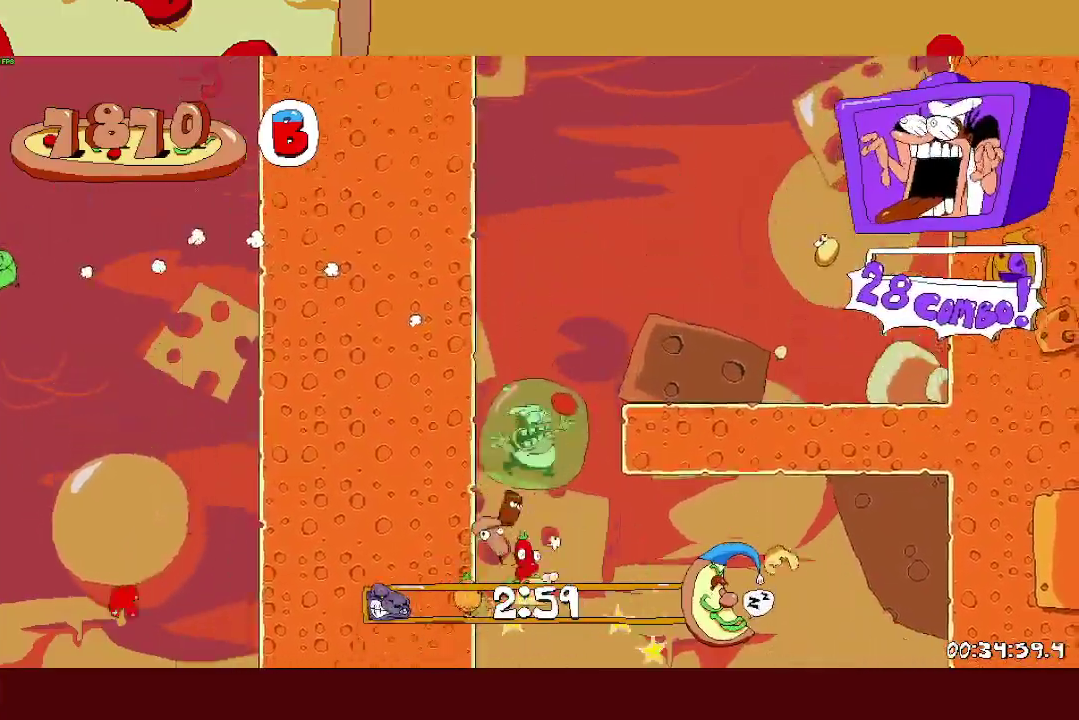
{"buttons": ["R2"], "left_stick": "right", "events": []}
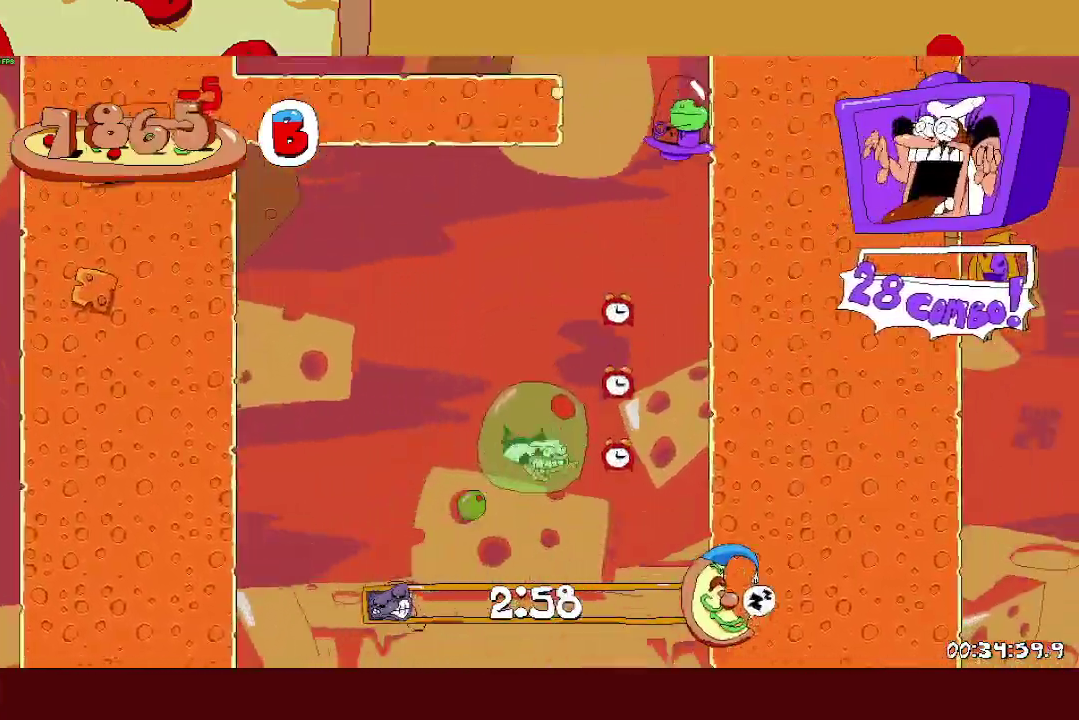
{"buttons": ["R2"], "left_stick": "up-left", "events": [[233, "left_stick", "up-left"]]}
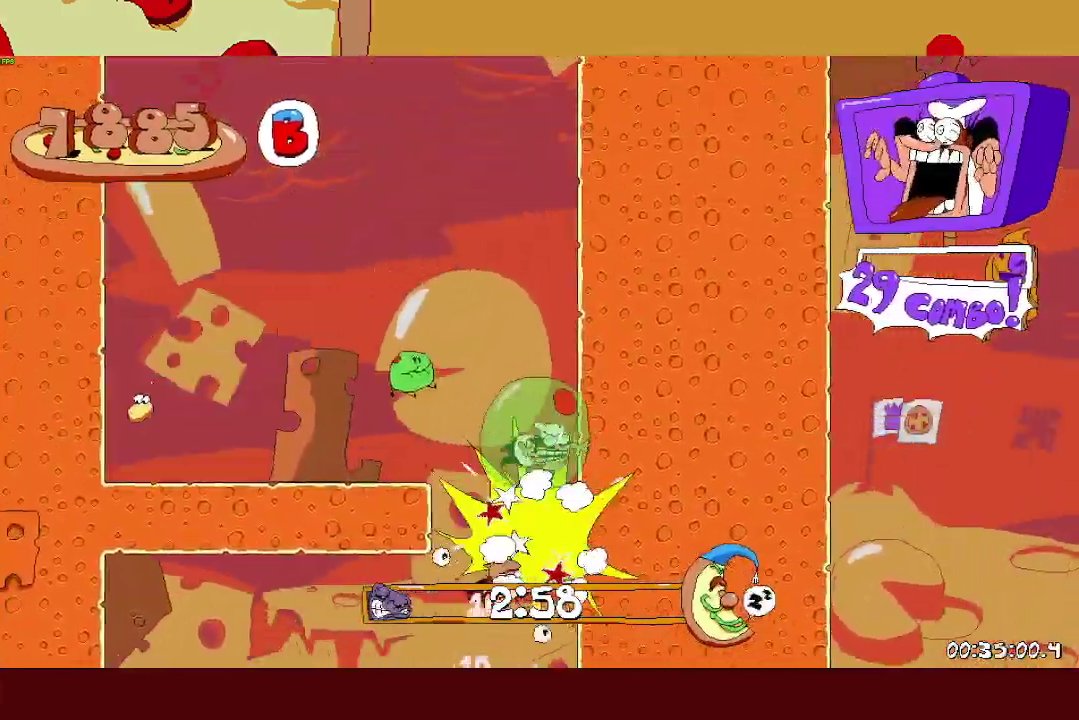
{"buttons": ["R2"], "left_stick": "right", "events": [[250, "left_stick", "left"], [383, "left_stick", "right"]]}
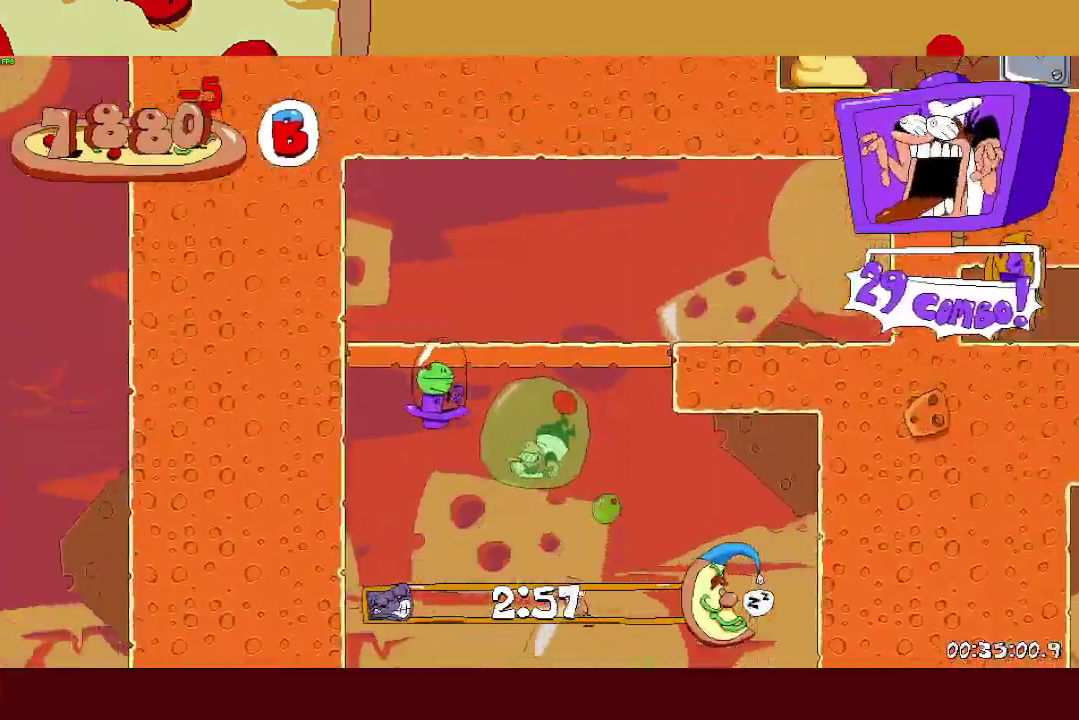
{"buttons": ["L1", "R2"], "left_stick": "right", "events": [[100, "CROSS", "down"], [167, "SQUARE", "down"], [183, "CROSS", "up"], [233, "L1", "down"], [267, "SQUARE", "up"]]}
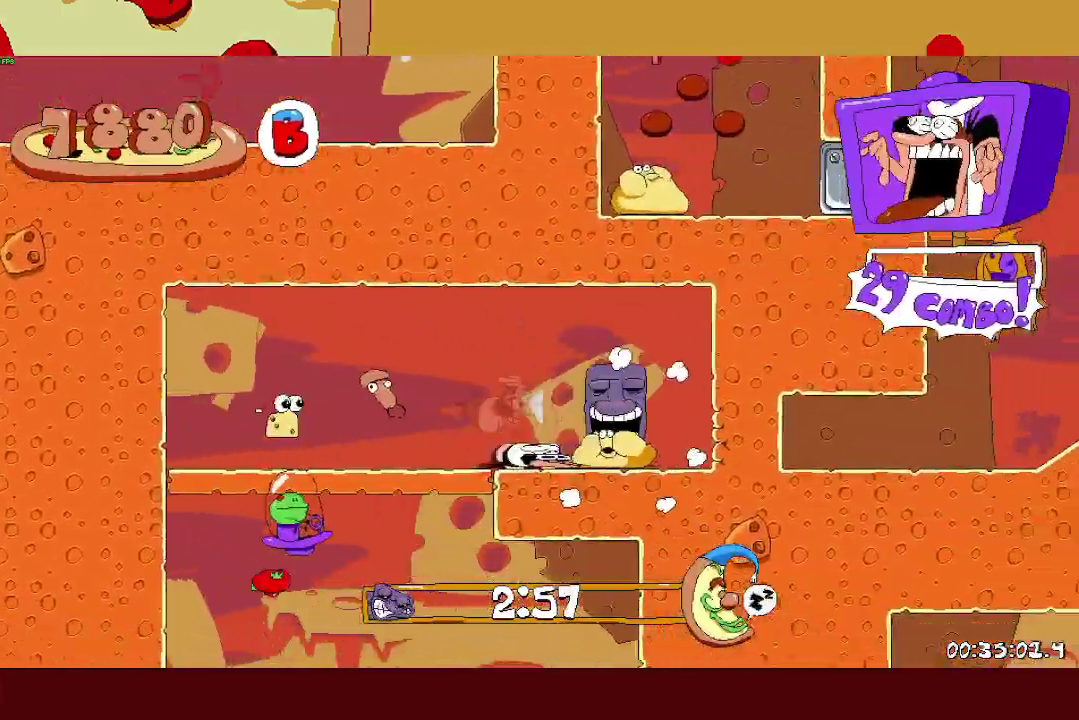
{"buttons": ["R2"], "left_stick": "right", "events": [[450, "L1", "up"]]}
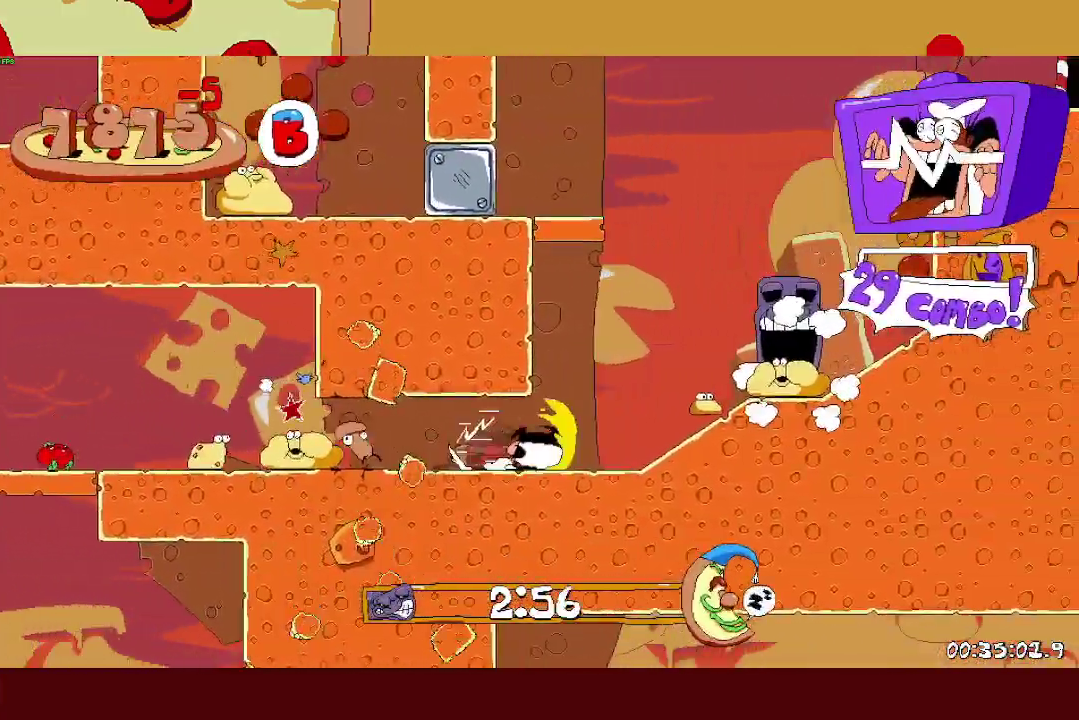
{"buttons": ["CROSS", "R2"], "left_stick": "right", "events": [[300, "CROSS", "down"]]}
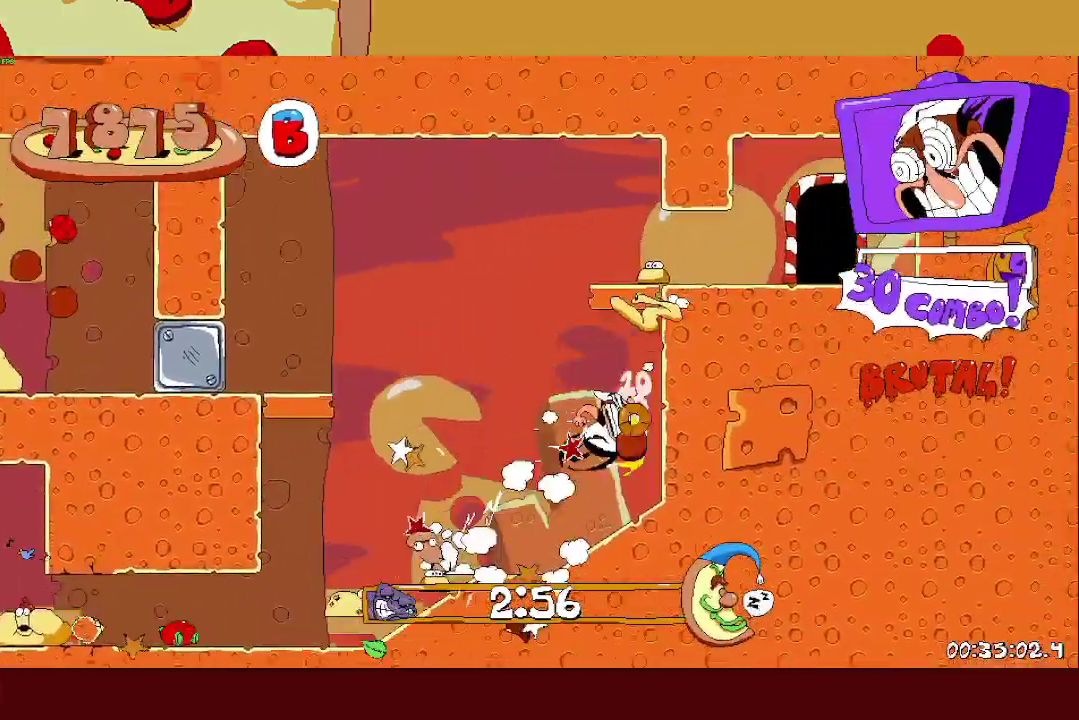
{"buttons": ["R2"], "left_stick": "left", "events": [[33, "CROSS", "up"], [333, "left_stick", "up-right"], [433, "left_stick", "up-left"], [483, "left_stick", "left"]]}
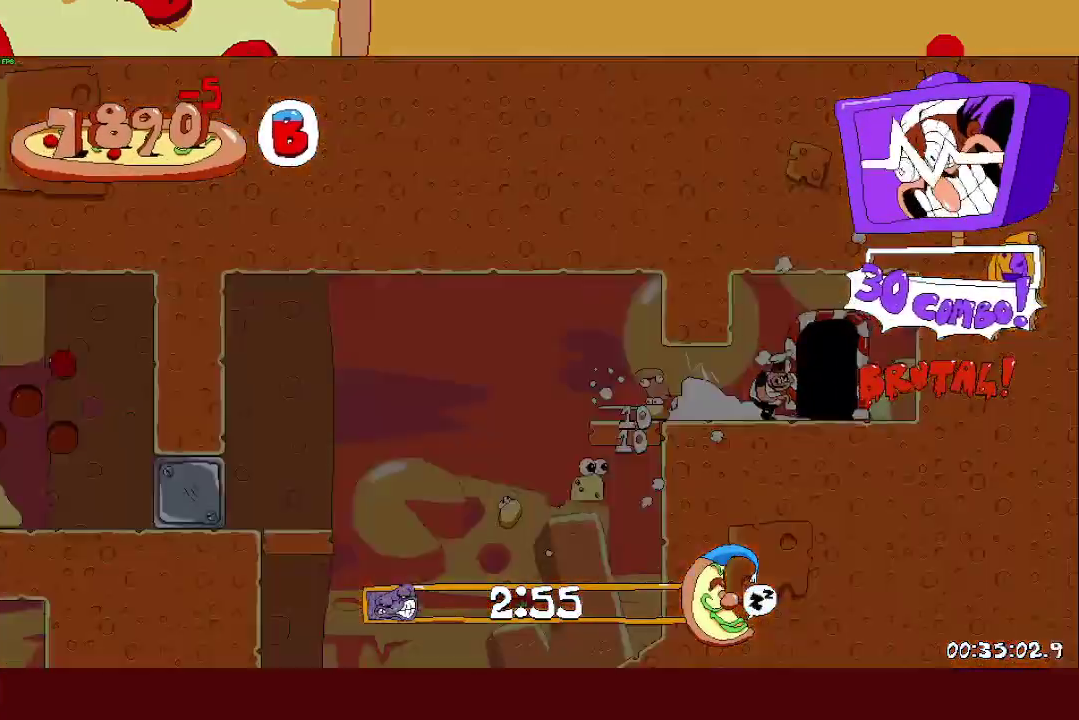
{"buttons": ["R2"], "left_stick": "left", "events": []}
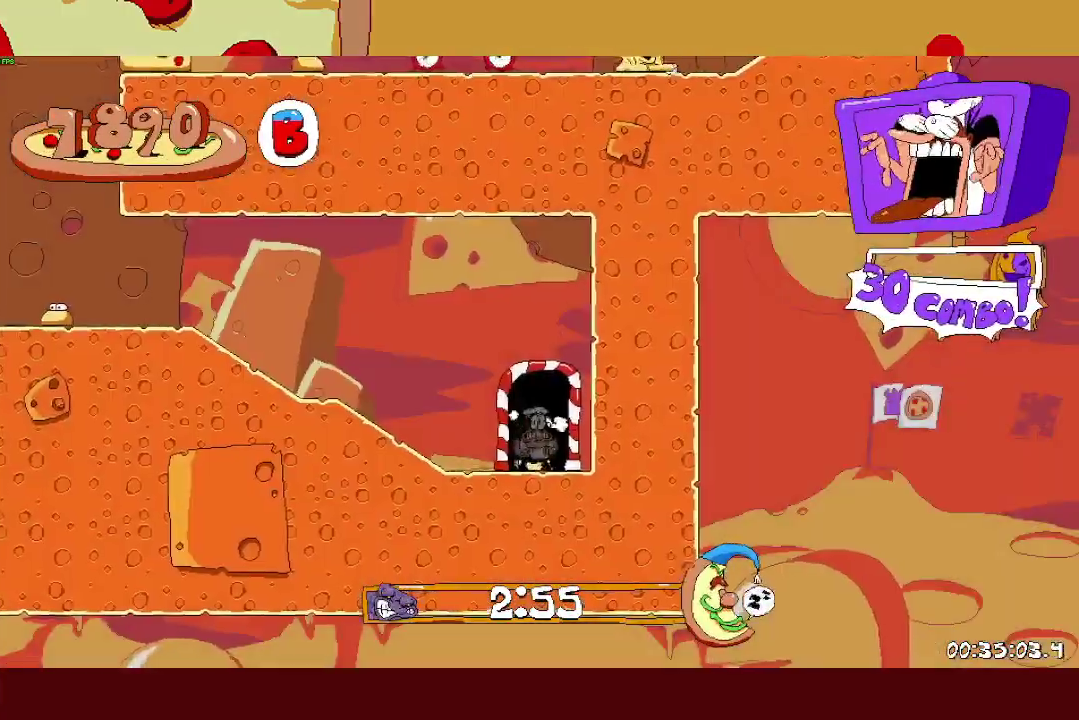
{"buttons": ["L1", "R2"], "left_stick": "left", "events": [[367, "SQUARE", "down"], [400, "L1", "down"], [450, "SQUARE", "up"]]}
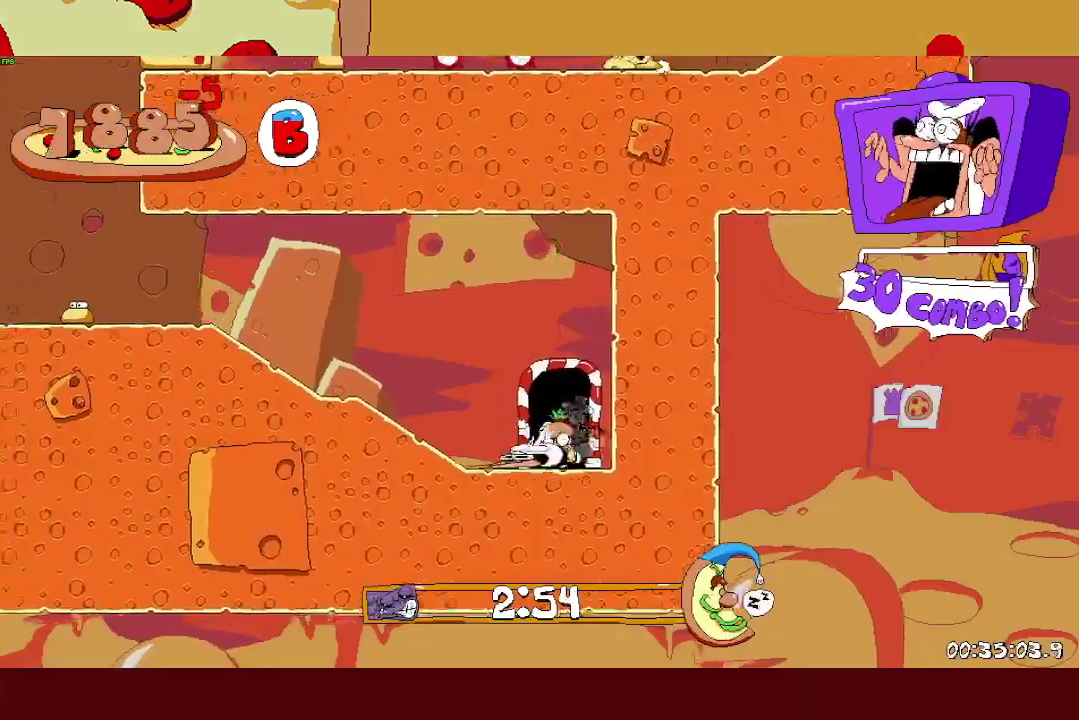
{"buttons": ["CROSS", "R2"], "left_stick": "left", "events": [[117, "L1", "up"], [483, "CROSS", "down"]]}
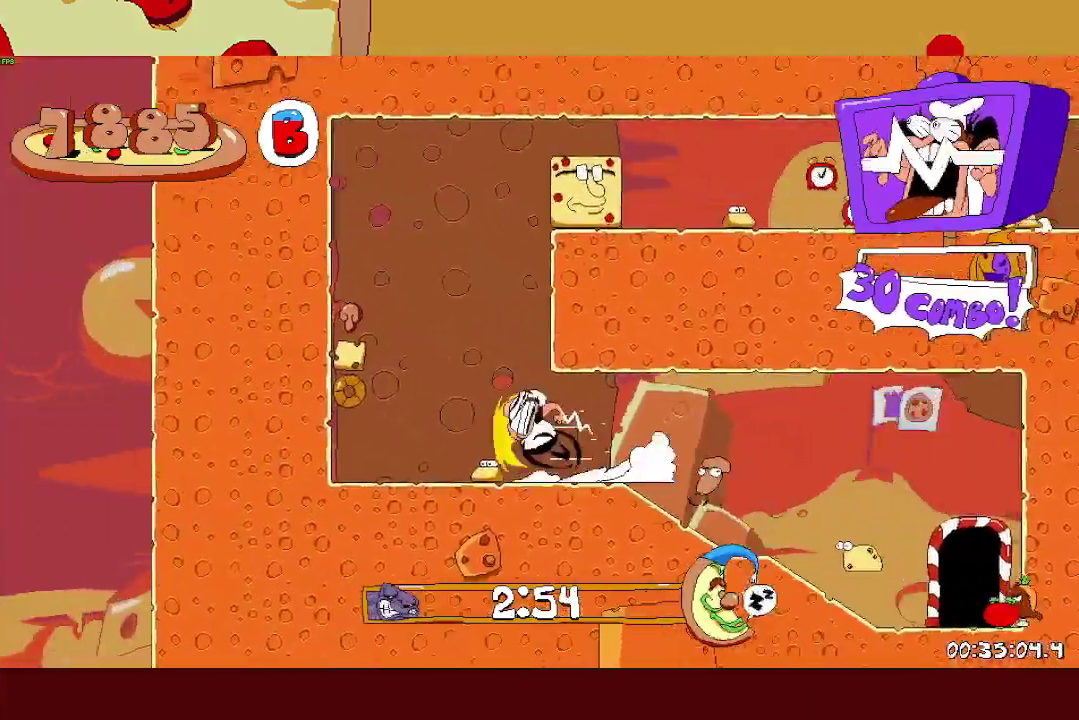
{"buttons": ["R2"], "left_stick": "right", "events": [[200, "CROSS", "up"], [233, "left_stick", "right"], [250, "CROSS", "down"], [500, "CROSS", "up"]]}
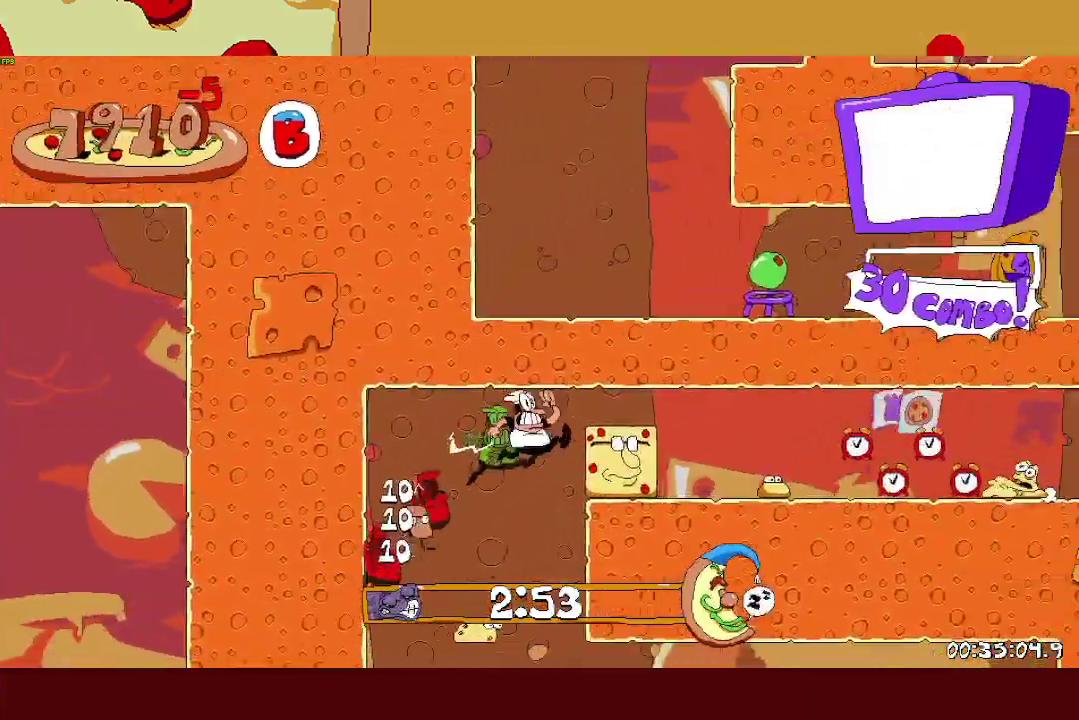
{"buttons": ["R2"], "left_stick": "right", "events": []}
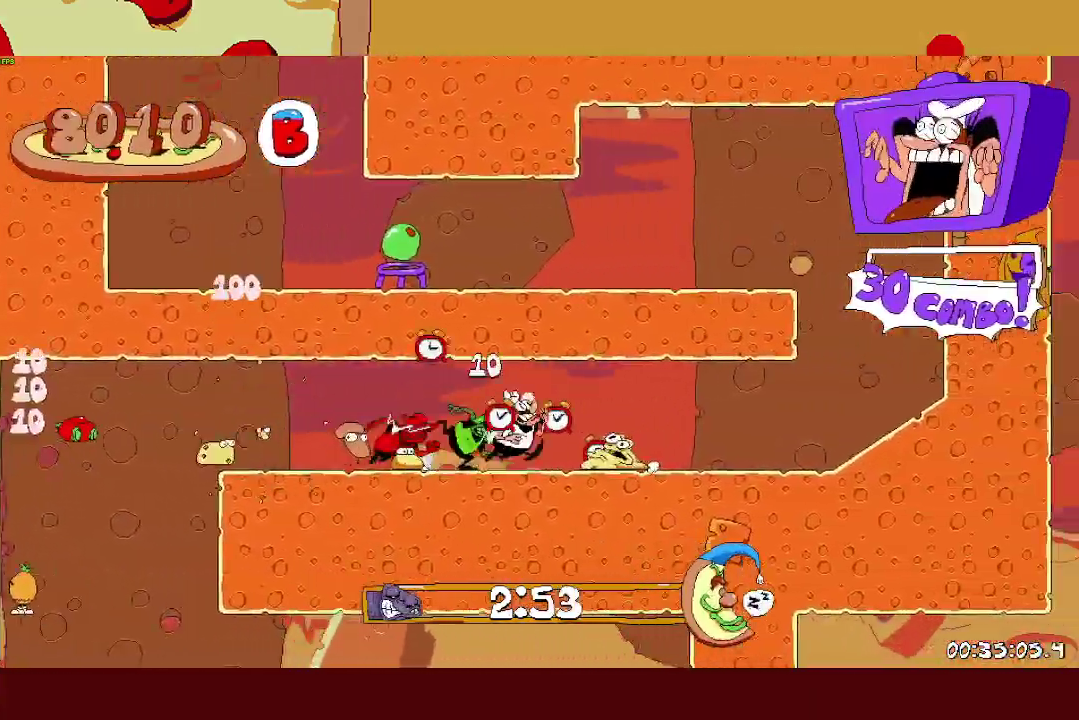
{"buttons": ["R2"], "left_stick": "right", "events": []}
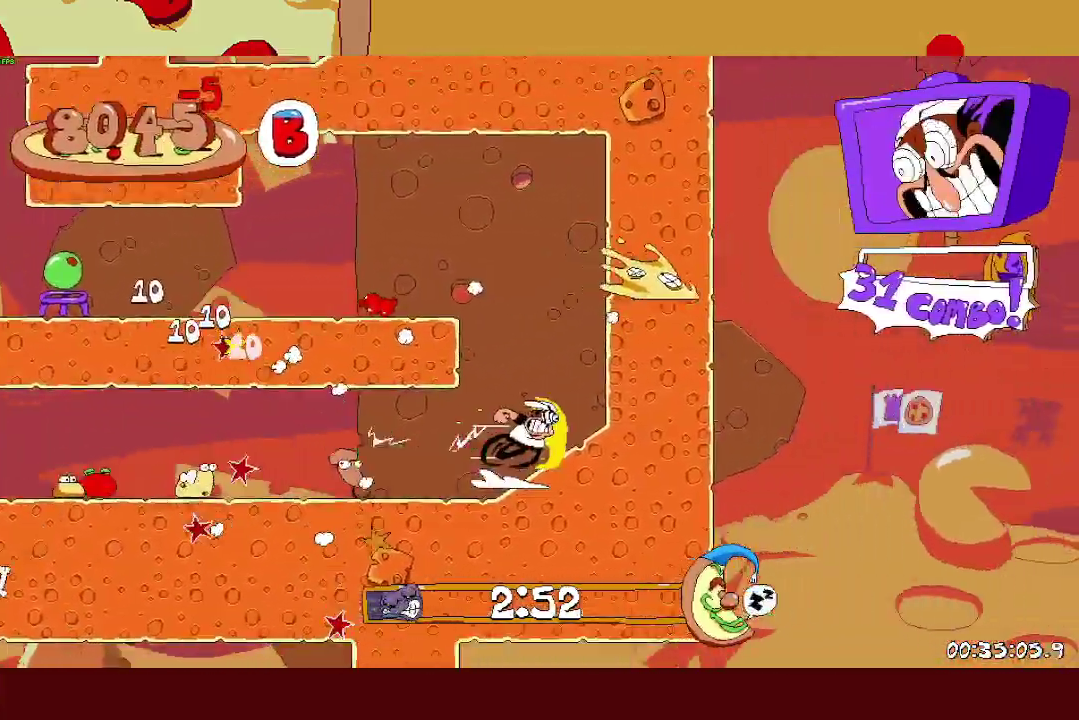
{"buttons": ["R2"], "left_stick": "left", "events": [[133, "CROSS", "down"], [150, "left_stick", "left"], [250, "CROSS", "up"]]}
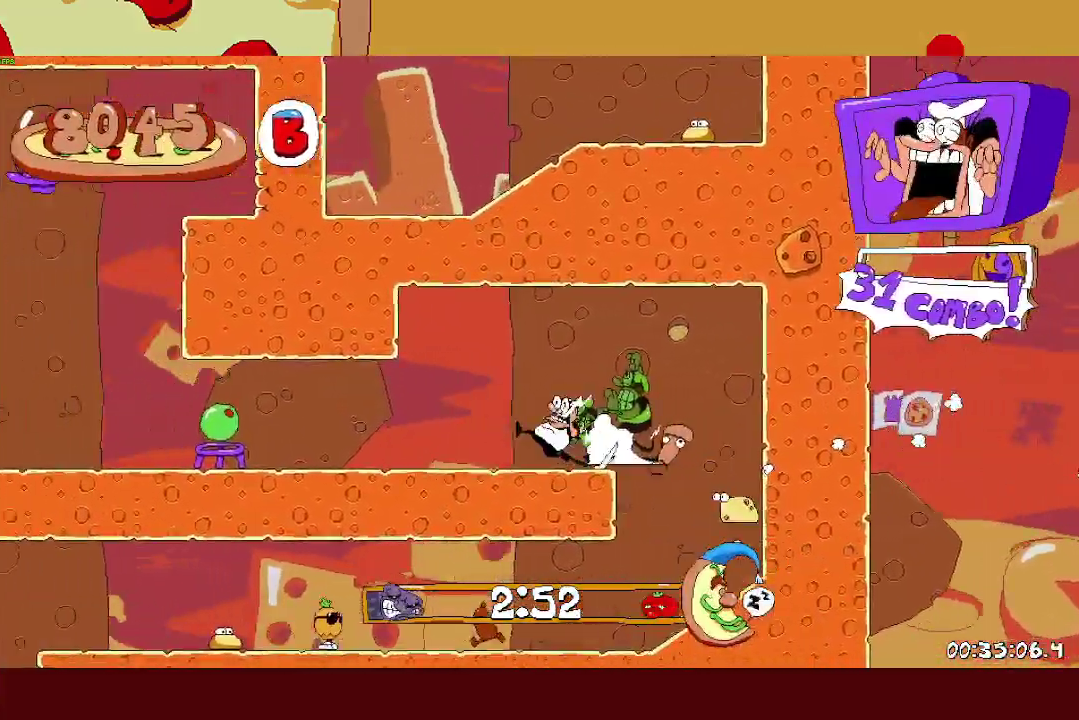
{"buttons": ["R2"], "left_stick": "left", "events": [[233, "CROSS", "down"], [433, "CROSS", "up"]]}
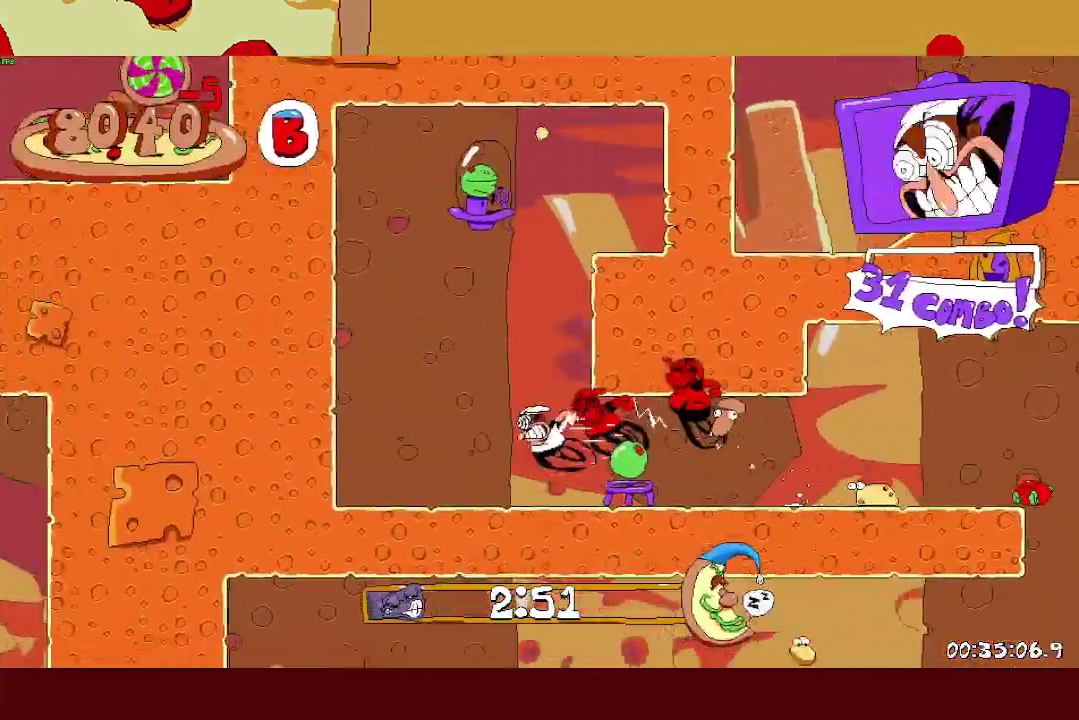
{"buttons": ["R2"], "left_stick": "right", "events": [[100, "CROSS", "down"], [217, "CROSS", "up"], [217, "left_stick", "right"], [267, "CROSS", "down"], [467, "CROSS", "up"]]}
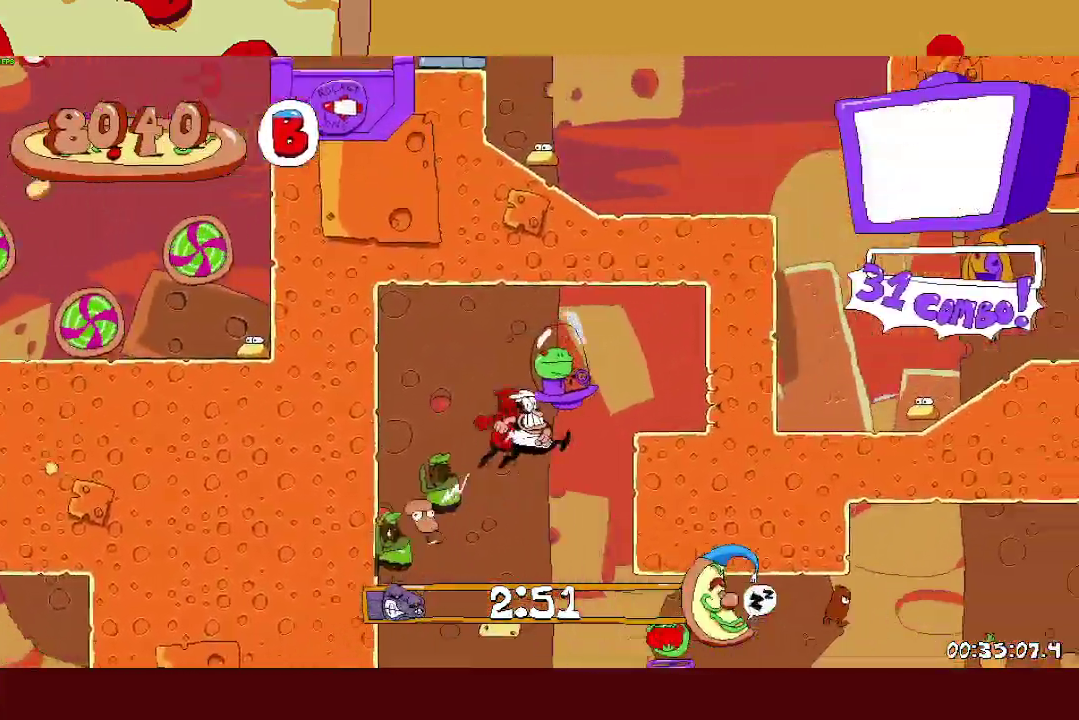
{"buttons": ["SQUARE", "R2"], "left_stick": "right", "events": [[500, "SQUARE", "down"]]}
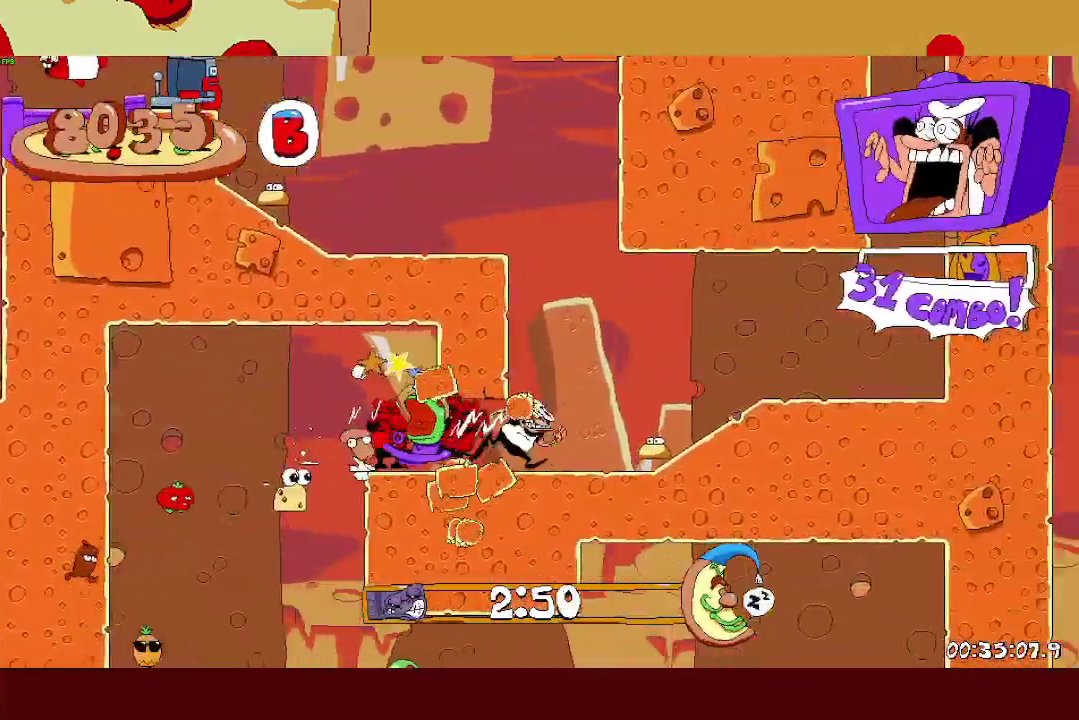
{"buttons": ["R2"], "left_stick": "left", "events": [[67, "SQUARE", "up"], [117, "left_stick", "left"], [133, "SQUARE", "down"], [217, "CROSS", "down"], [233, "SQUARE", "up"], [367, "CROSS", "up"]]}
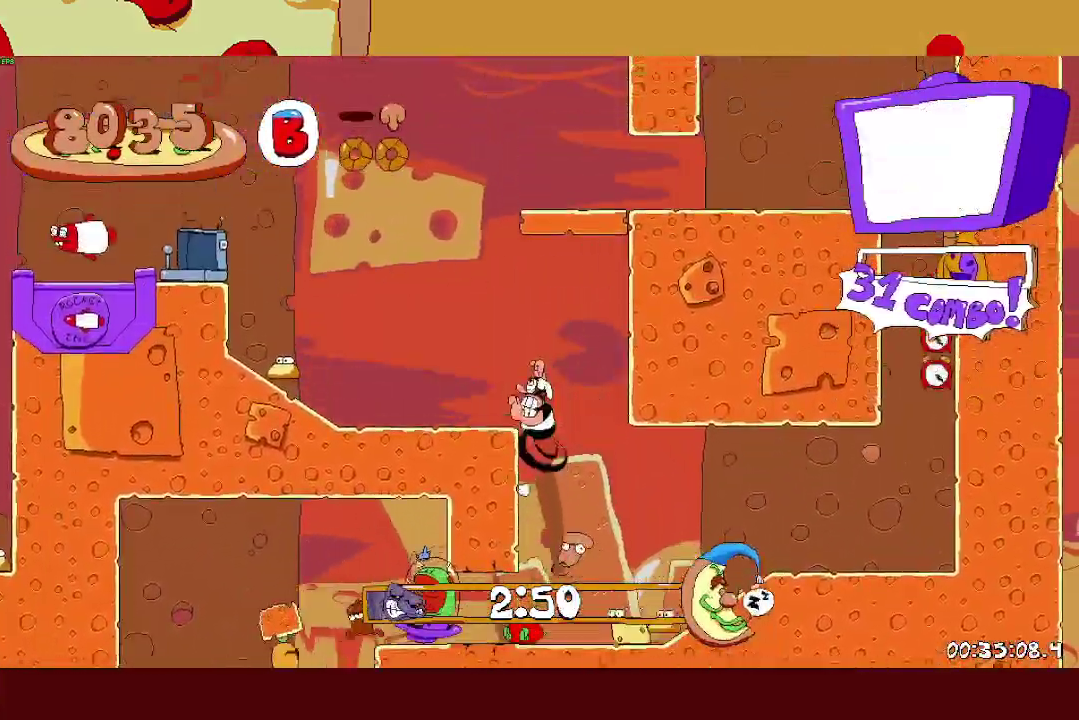
{"buttons": ["R2"], "left_stick": "left", "events": [[317, "CROSS", "down"], [433, "CROSS", "up"]]}